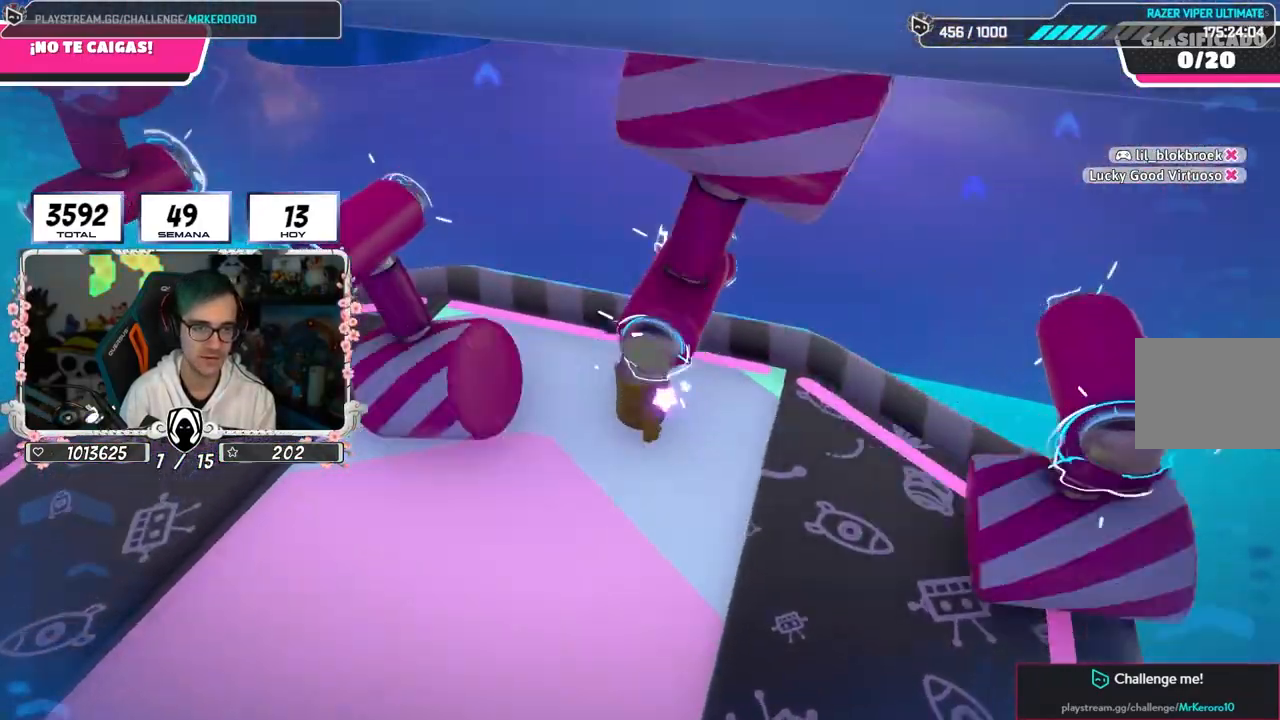
Gameplay with a controller (PlayStation layout); each line is a JSON object with the inputs held at the frame after it. "events" lists button and stick changes between this image and that frame as [ms after this image, input, new state], when the widget could be followed in between.
{"buttons": [], "left_stick": "left", "right_stick": "left", "events": [[33, "left_stick", "down-left"], [167, "left_stick", "center"], [233, "left_stick", "down-left"], [300, "right_stick", "left"], [383, "left_stick", "center"], [467, "left_stick", "left"]]}
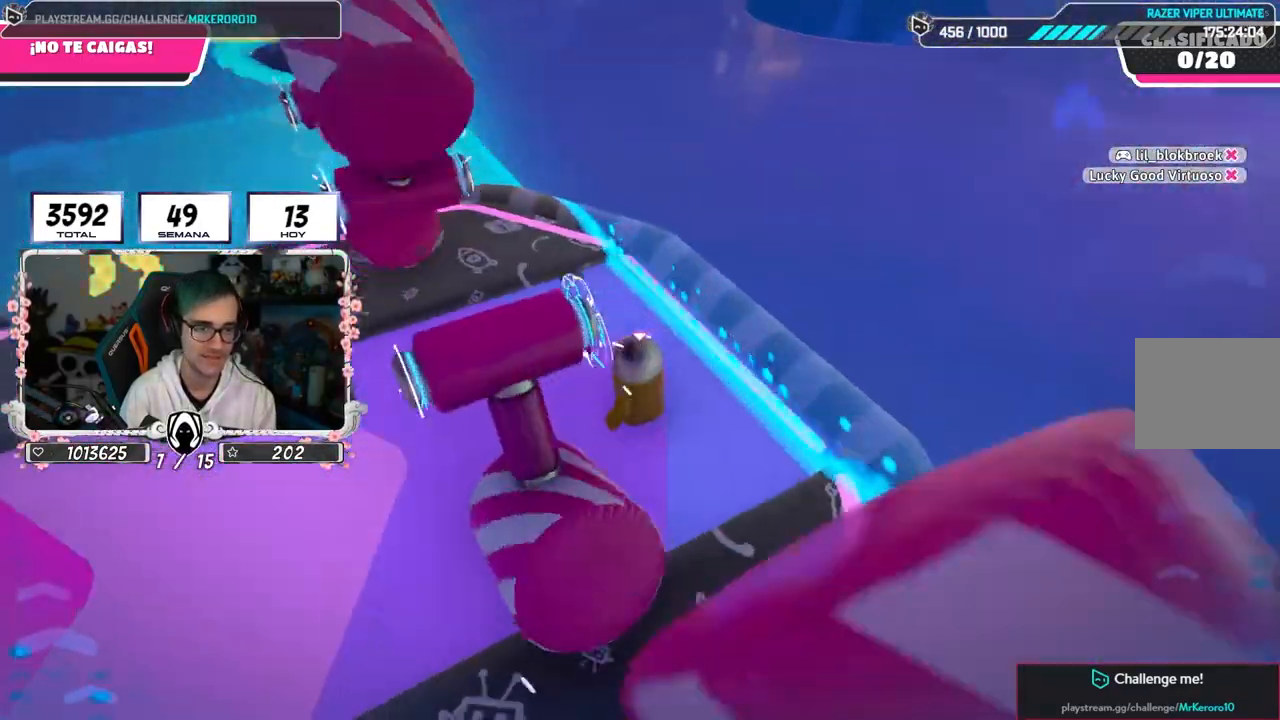
{"buttons": [], "left_stick": "center", "right_stick": "center", "events": [[100, "left_stick", "center"], [217, "left_stick", "left"], [367, "left_stick", "center"], [367, "right_stick", "center"]]}
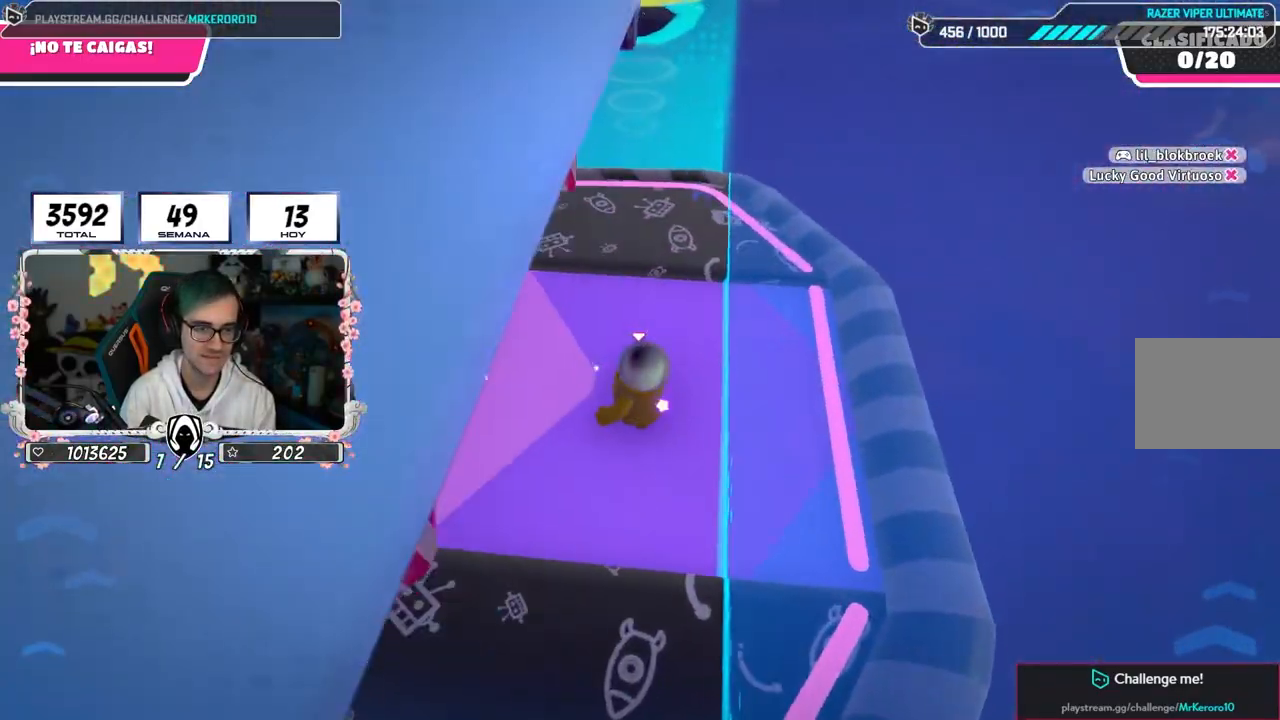
{"buttons": [], "left_stick": "up-left", "right_stick": "up-left", "events": [[167, "left_stick", "up-left"], [333, "left_stick", "center"], [467, "right_stick", "up-left"], [500, "left_stick", "up-left"]]}
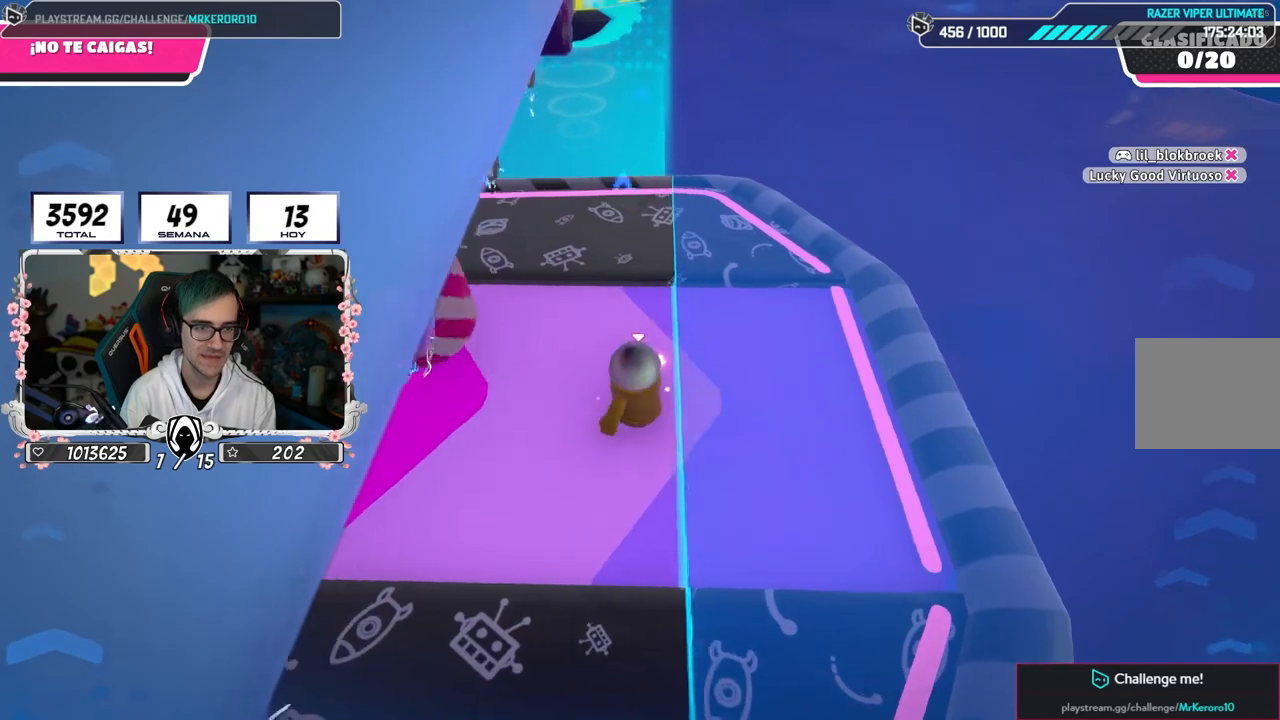
{"buttons": [], "left_stick": "center", "right_stick": "center", "events": [[117, "right_stick", "center"], [150, "left_stick", "center"], [233, "left_stick", "up-left"], [417, "left_stick", "center"]]}
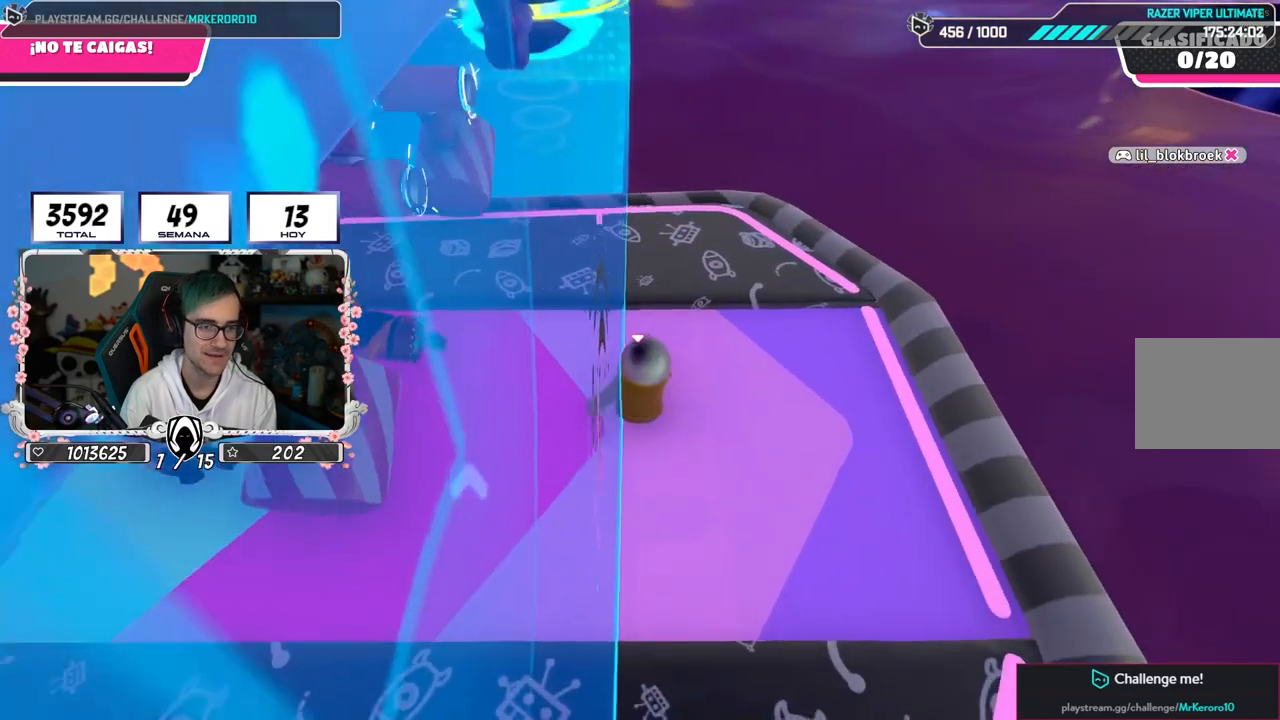
{"buttons": [], "left_stick": "center", "right_stick": "center", "events": [[50, "left_stick", "up-left"], [433, "left_stick", "center"]]}
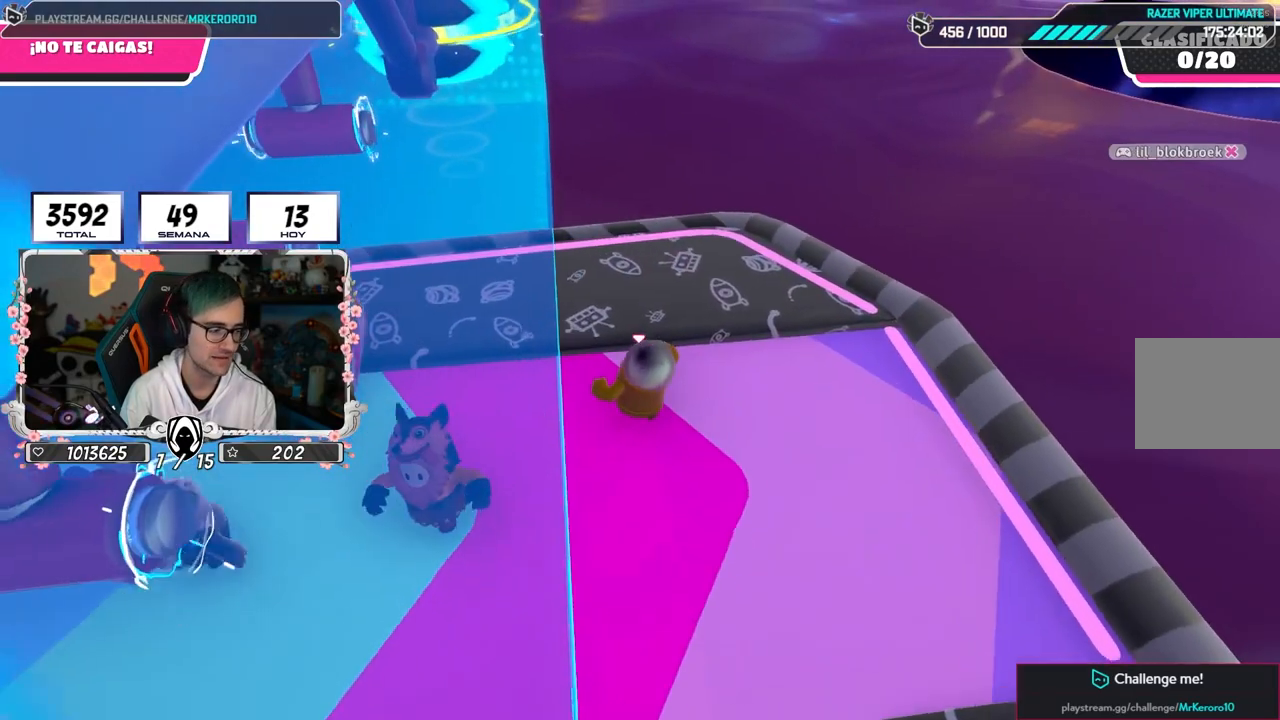
{"buttons": [], "left_stick": "center", "right_stick": "right", "events": [[67, "left_stick", "up-left"], [200, "left_stick", "center"], [233, "right_stick", "right"], [350, "left_stick", "down-left"], [500, "left_stick", "center"]]}
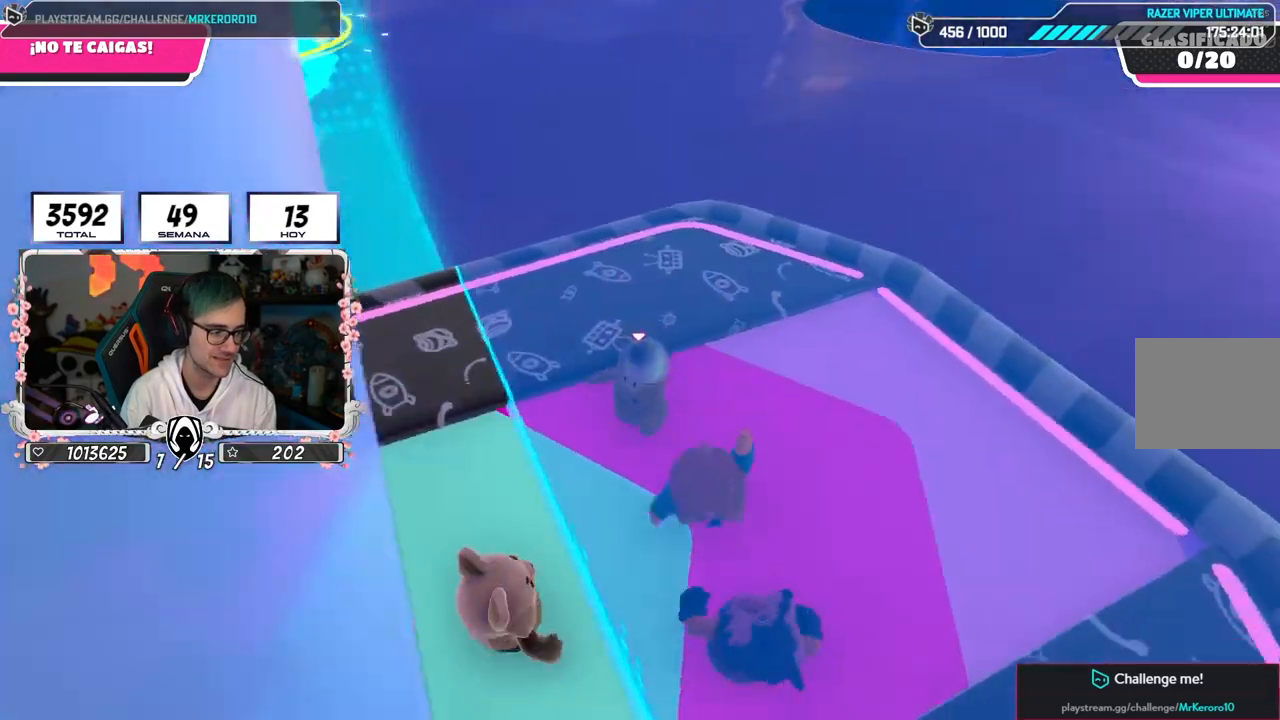
{"buttons": [], "left_stick": "down-left", "right_stick": "right", "events": [[117, "left_stick", "down-right"], [283, "left_stick", "center"], [417, "left_stick", "down-left"]]}
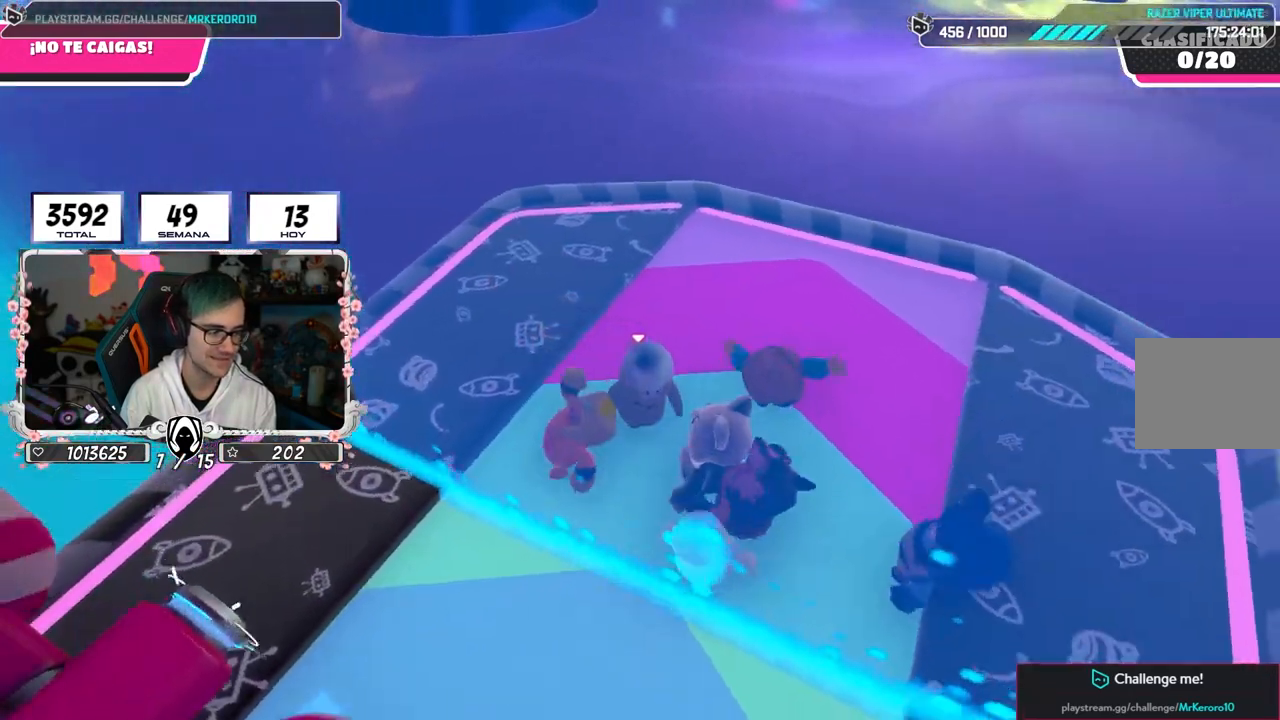
{"buttons": [], "left_stick": "right", "right_stick": "center", "events": [[67, "left_stick", "down"], [217, "left_stick", "center"], [217, "right_stick", "center"], [317, "left_stick", "left"], [417, "left_stick", "center"], [500, "left_stick", "right"]]}
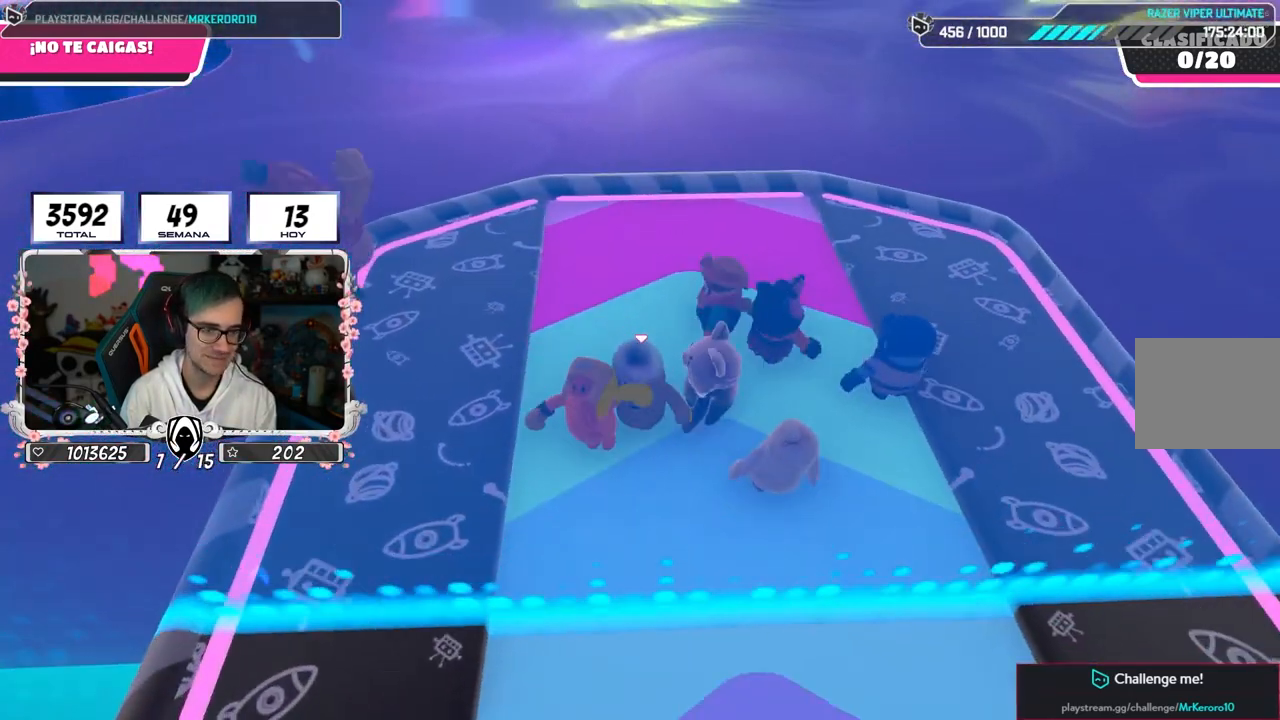
{"buttons": [], "left_stick": "center", "right_stick": "right", "events": [[133, "right_stick", "right"], [150, "left_stick", "left"], [250, "left_stick", "center"]]}
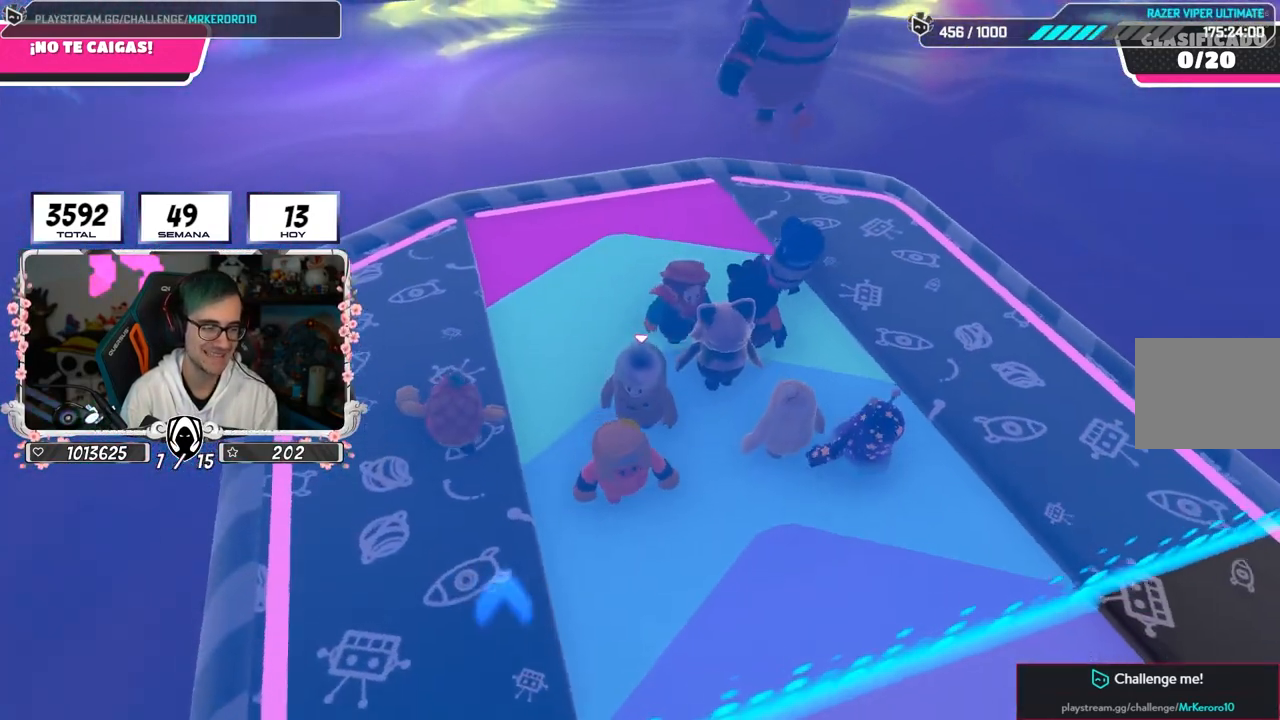
{"buttons": [], "left_stick": "down-right", "right_stick": "center", "events": [[167, "right_stick", "center"], [233, "left_stick", "left"], [383, "left_stick", "center"], [483, "left_stick", "down-right"]]}
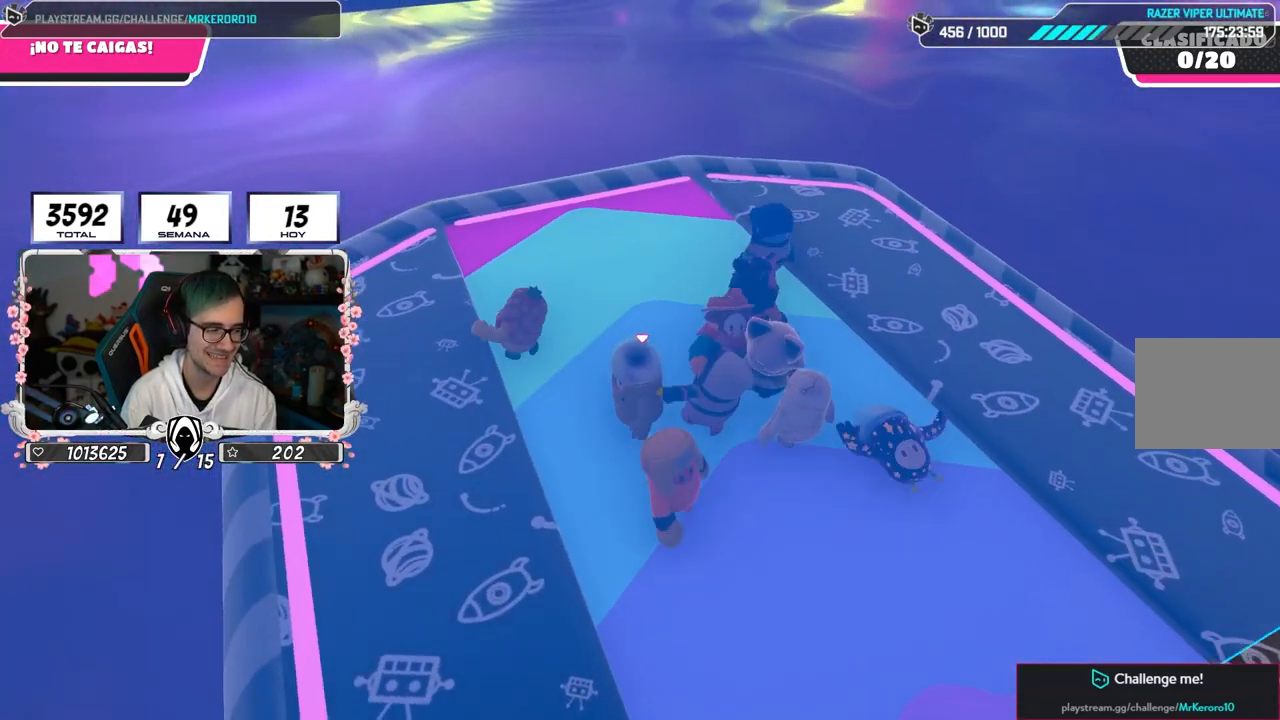
{"buttons": [], "left_stick": "center", "right_stick": "center", "events": [[167, "left_stick", "center"], [300, "left_stick", "down"], [483, "left_stick", "center"]]}
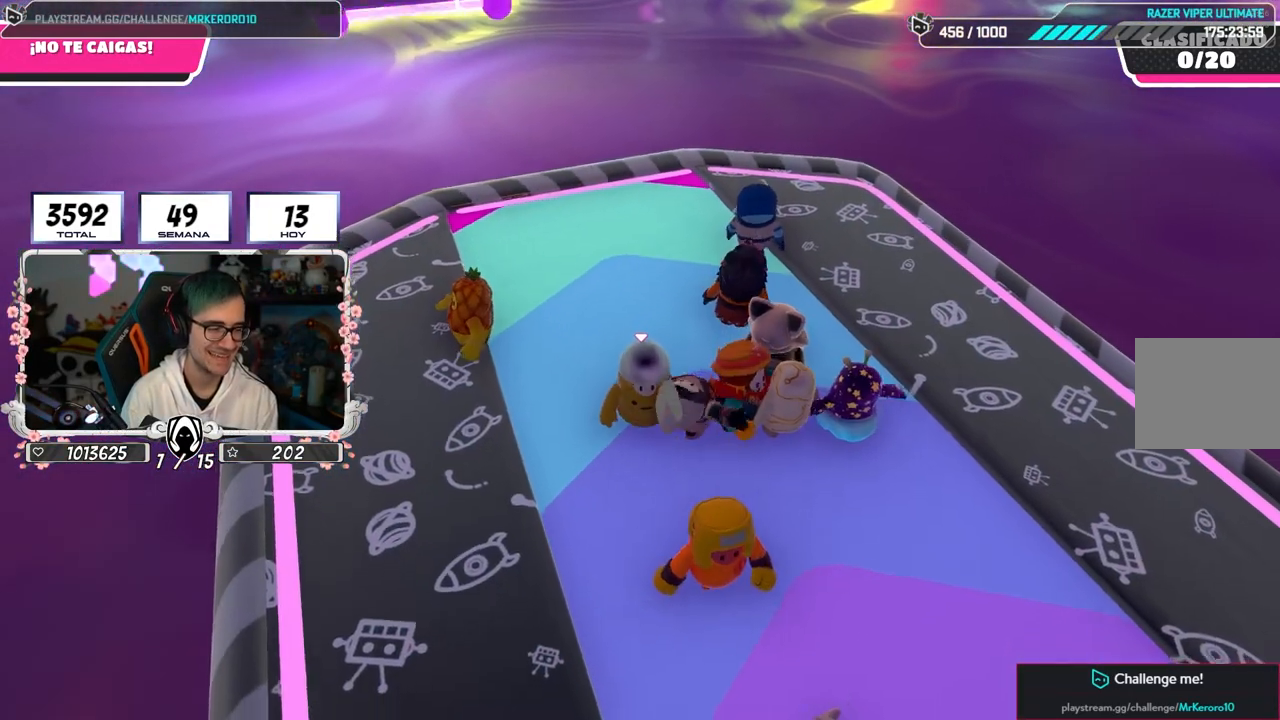
{"buttons": [], "left_stick": "down-right", "right_stick": "center", "events": [[133, "left_stick", "left"], [333, "left_stick", "down-right"]]}
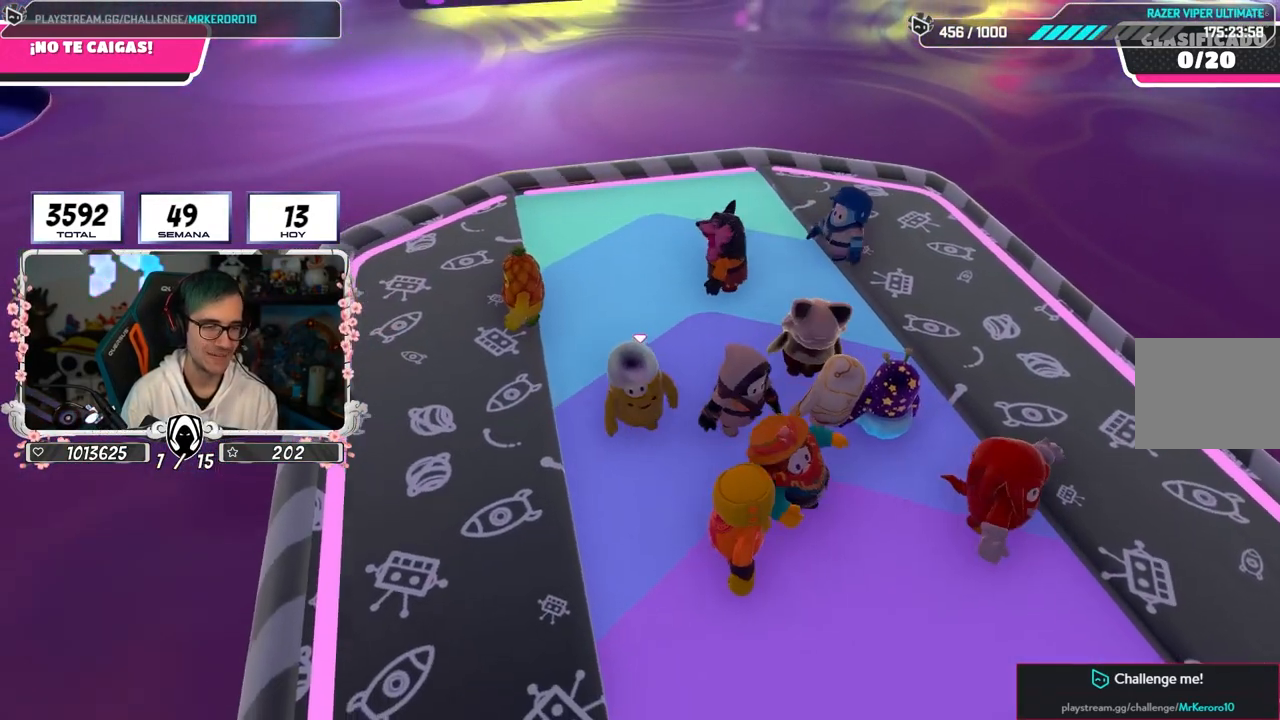
{"buttons": [], "left_stick": "center", "right_stick": "up", "events": [[17, "left_stick", "center"], [267, "right_stick", "up"]]}
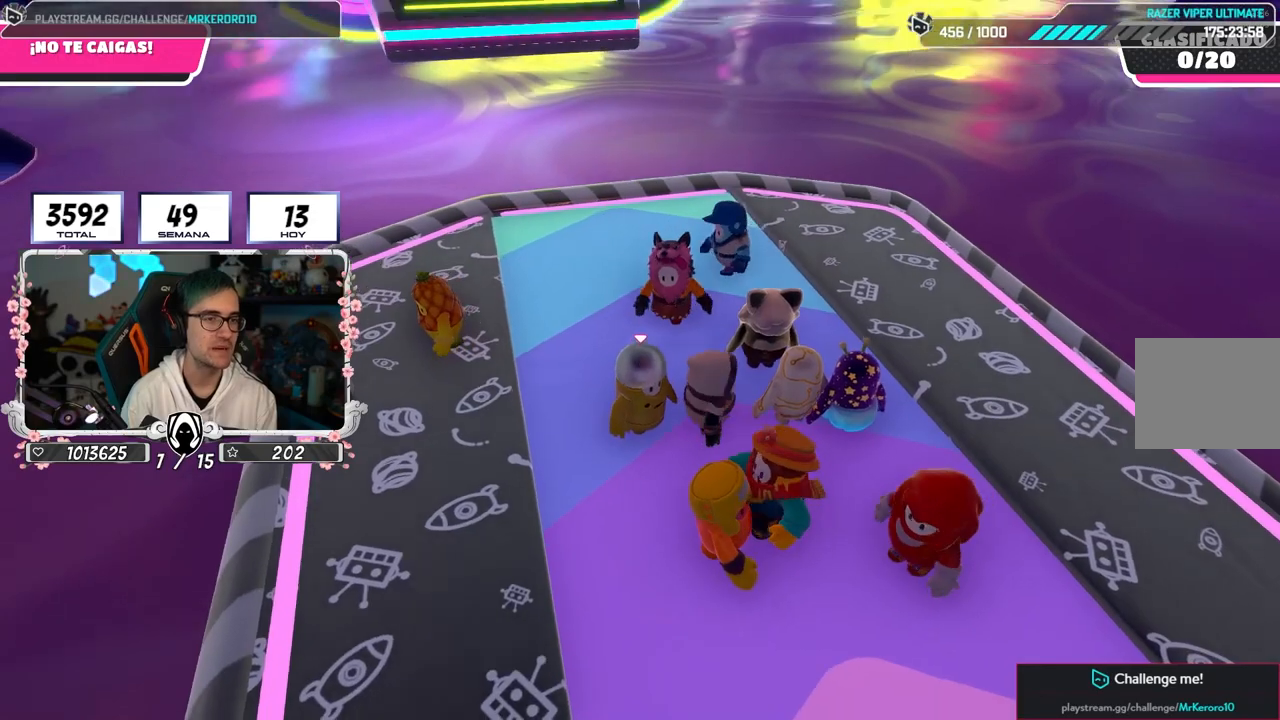
{"buttons": [], "left_stick": "right", "right_stick": "center", "events": [[33, "right_stick", "center"], [433, "left_stick", "right"]]}
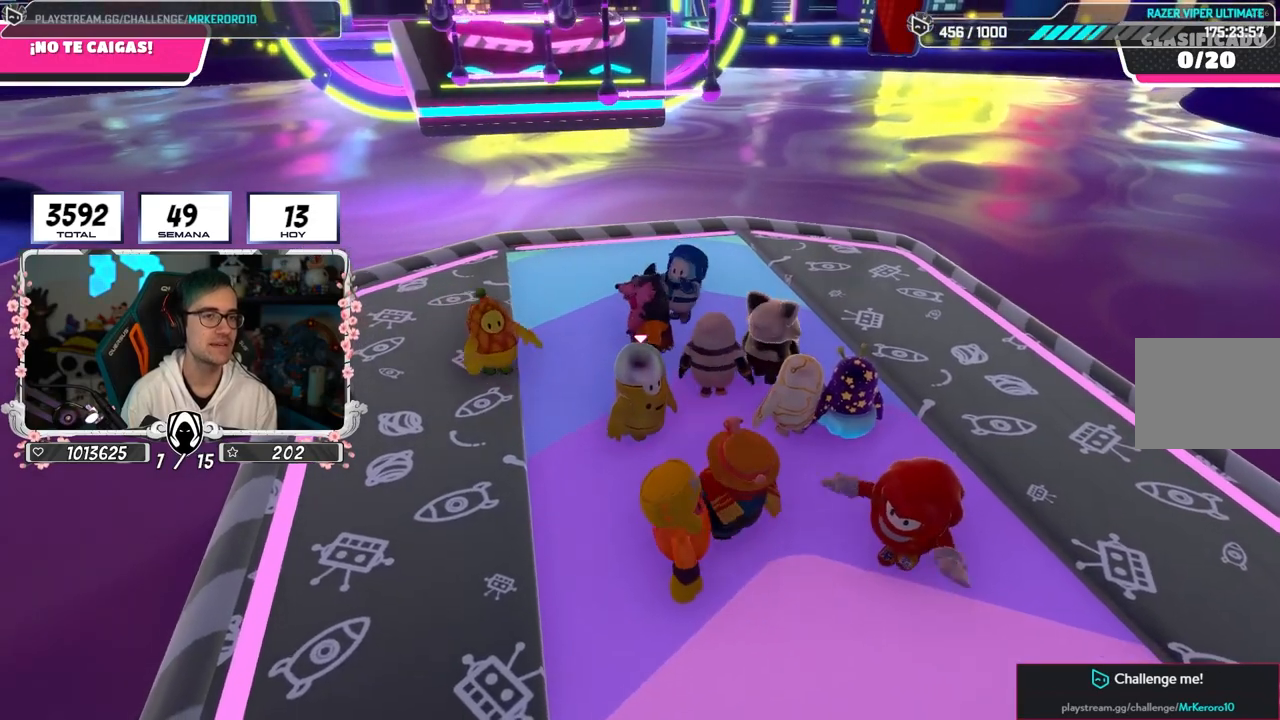
{"buttons": [], "left_stick": "center", "right_stick": "center", "events": [[133, "left_stick", "center"]]}
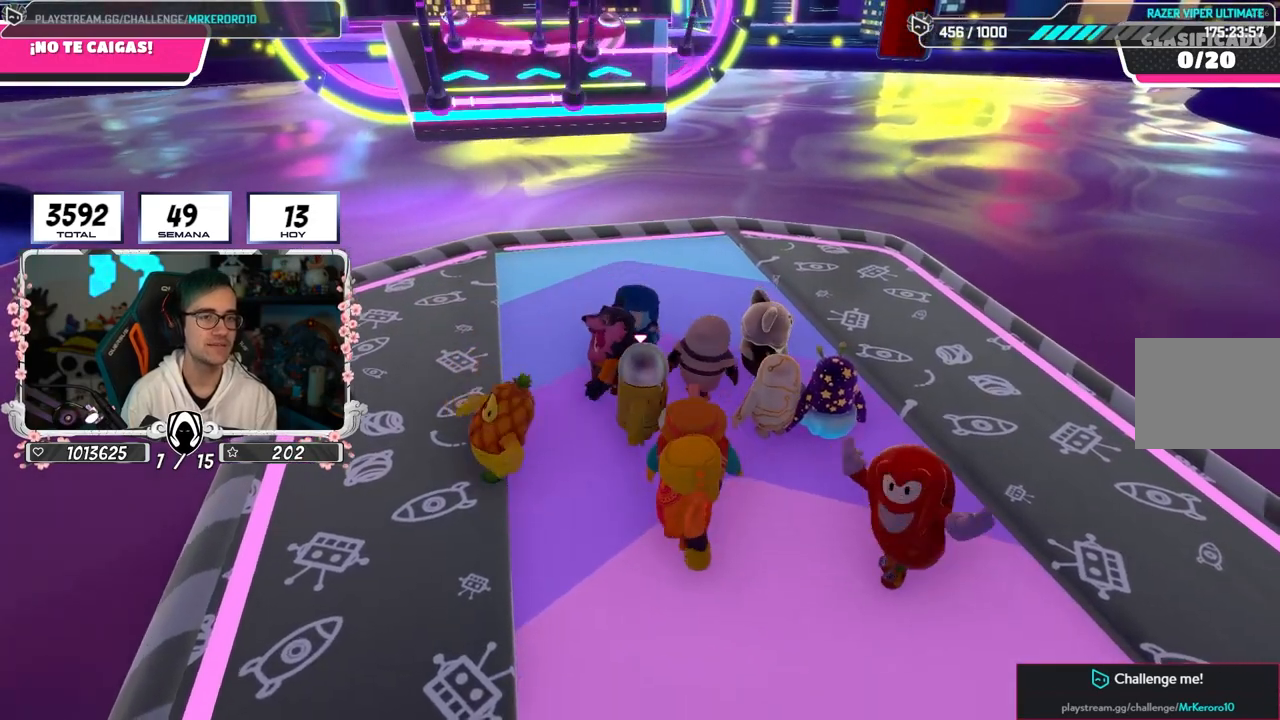
{"buttons": [], "left_stick": "right", "right_stick": "center", "events": [[67, "left_stick", "right"], [300, "left_stick", "center"], [483, "left_stick", "right"]]}
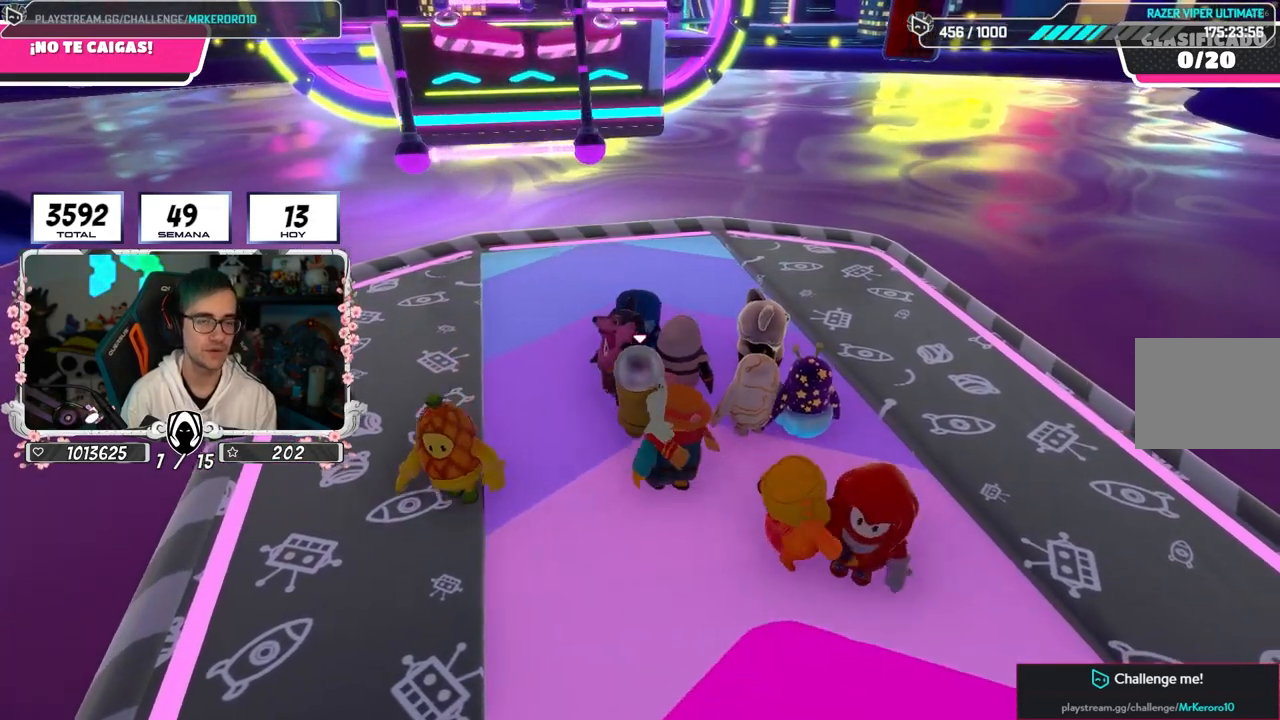
{"buttons": ["CROSS"], "left_stick": "up-right", "right_stick": "center", "events": [[283, "left_stick", "up-right"], [350, "CROSS", "down"]]}
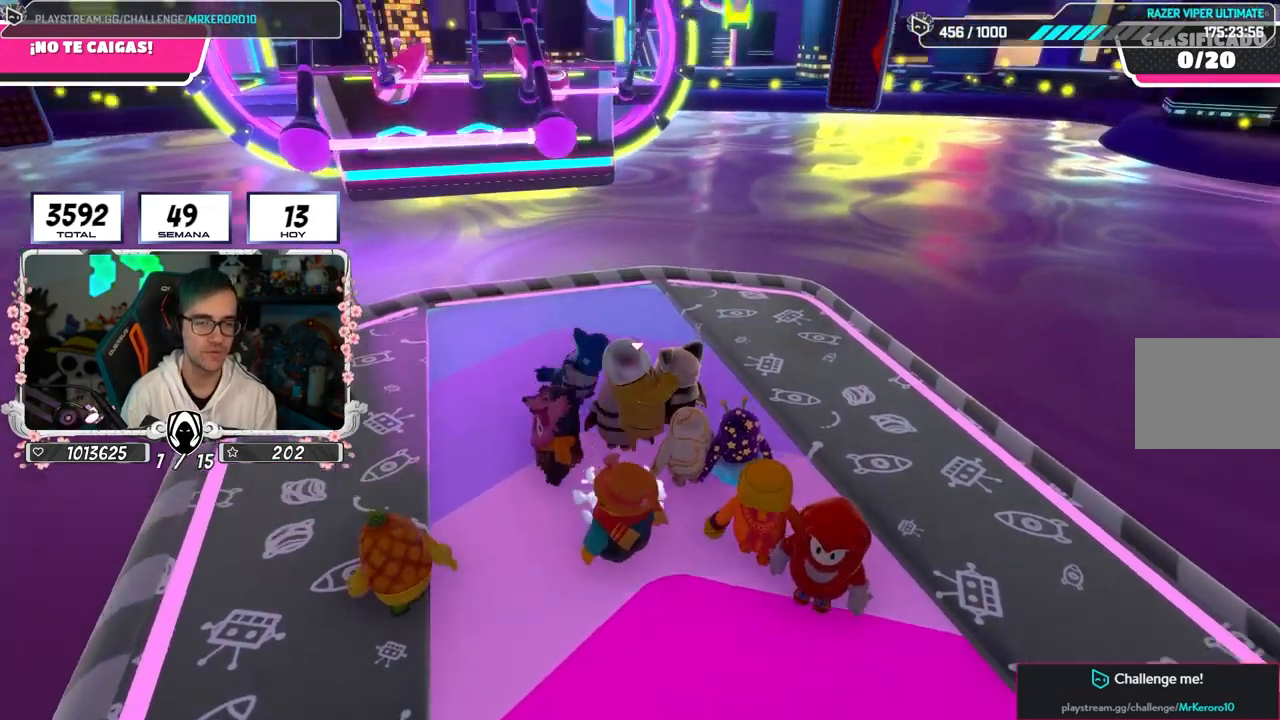
{"buttons": [], "left_stick": "center", "right_stick": "center", "events": [[83, "CROSS", "up"], [167, "right_stick", "down-left"], [283, "left_stick", "center"], [350, "right_stick", "center"], [367, "left_stick", "down-left"], [483, "left_stick", "center"]]}
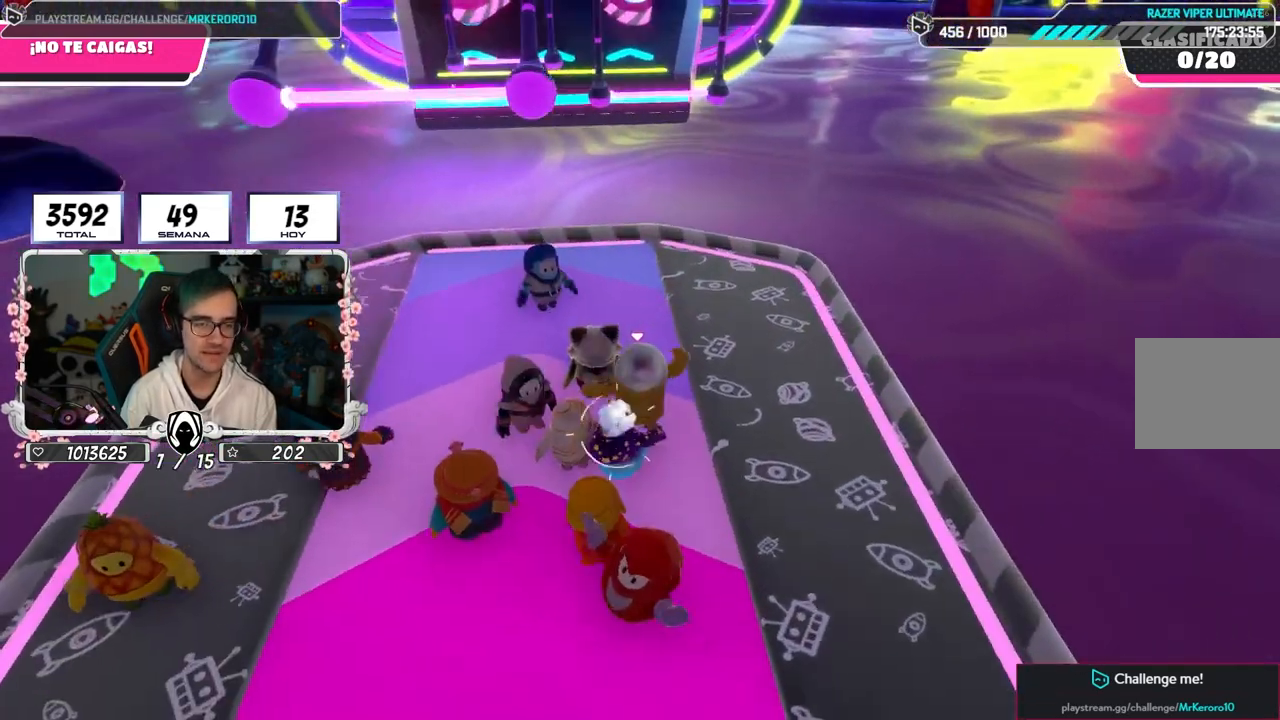
{"buttons": ["CROSS"], "left_stick": "left", "right_stick": "center", "events": [[300, "CROSS", "down"], [300, "left_stick", "left"]]}
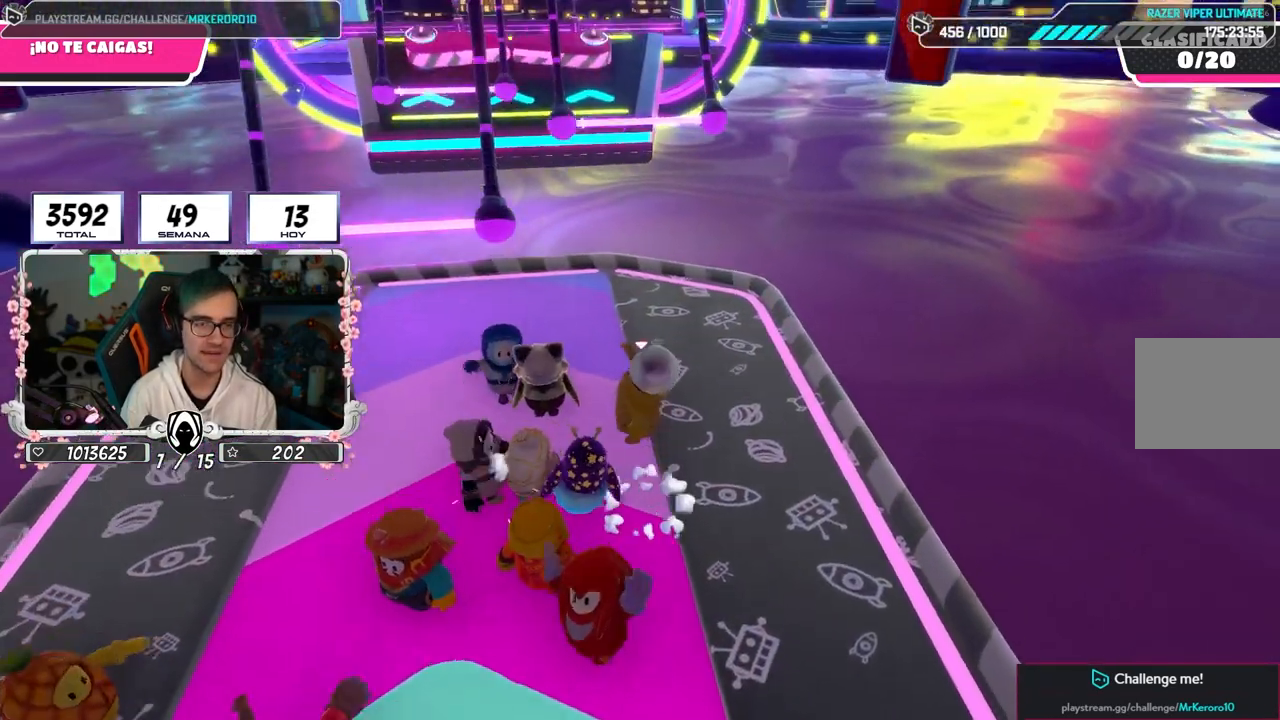
{"buttons": [], "left_stick": "left", "right_stick": "center", "events": [[17, "left_stick", "center"], [67, "CROSS", "up"], [217, "left_stick", "up-right"], [283, "right_stick", "down"], [467, "left_stick", "left"], [500, "right_stick", "center"]]}
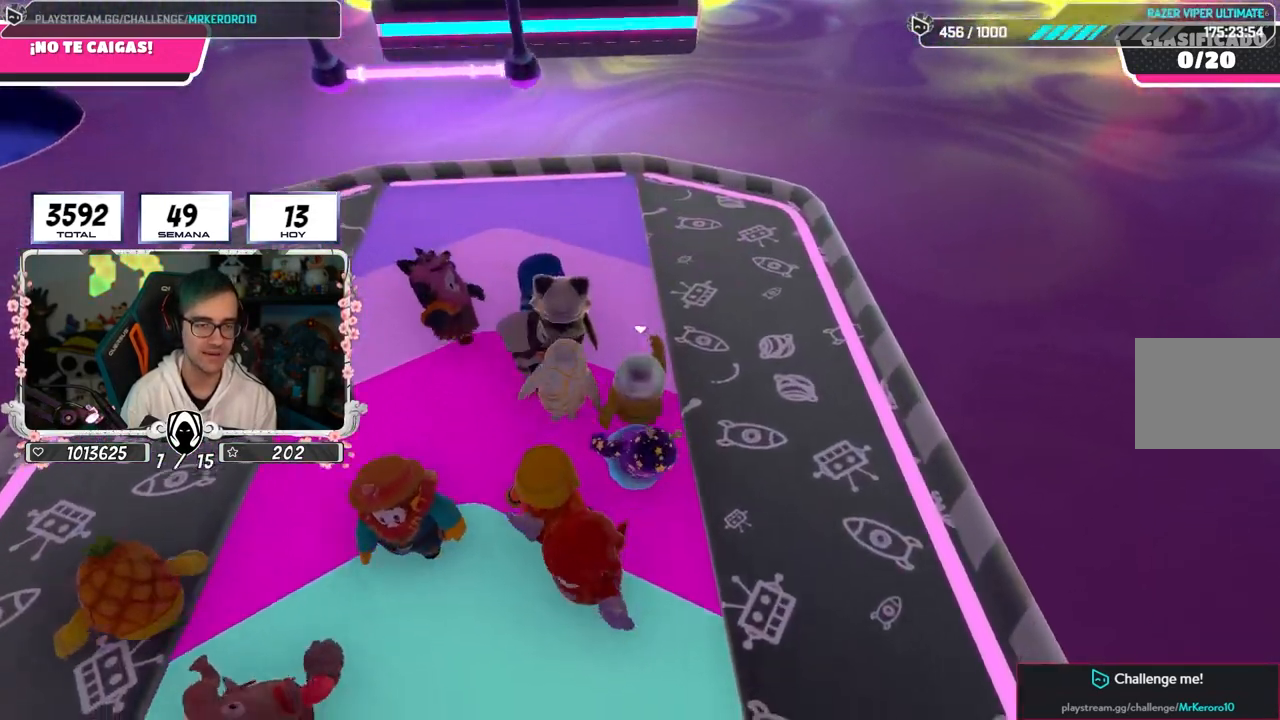
{"buttons": [], "left_stick": "up-right", "right_stick": "center", "events": [[67, "CROSS", "down"], [117, "left_stick", "center"], [317, "left_stick", "up-right"], [383, "CROSS", "up"]]}
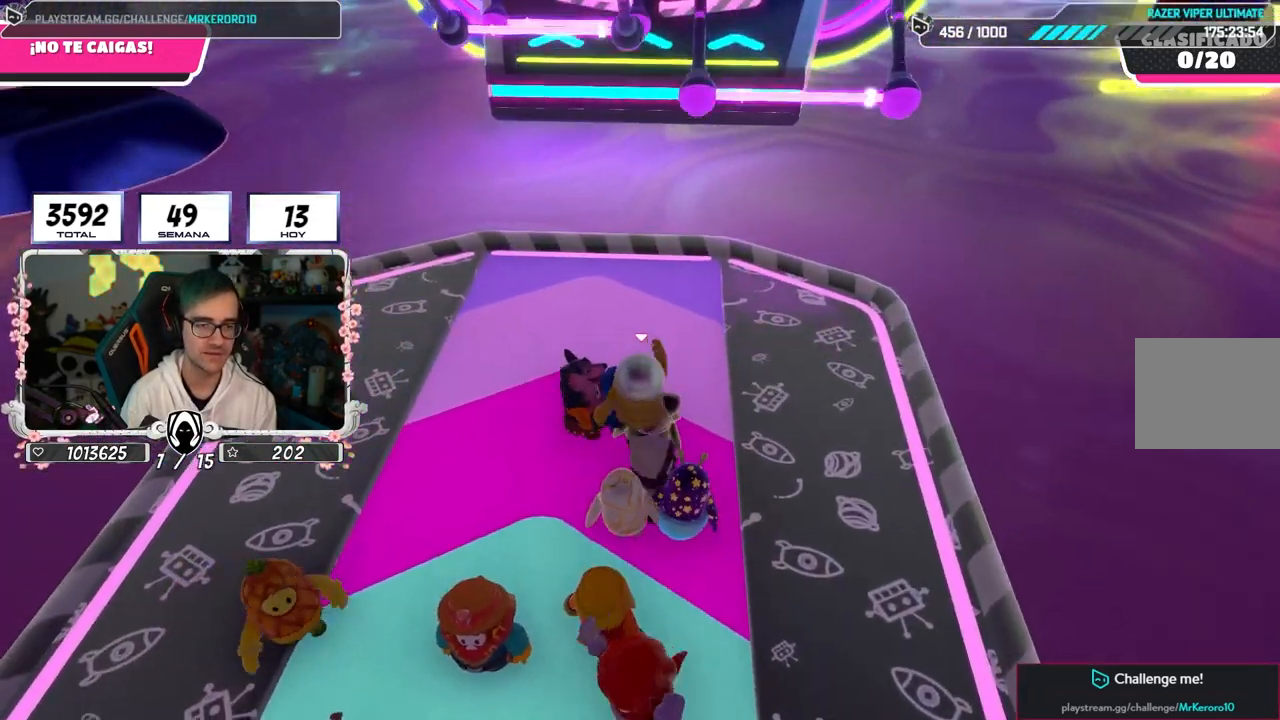
{"buttons": ["CROSS"], "left_stick": "up-right", "right_stick": "center", "events": [[117, "left_stick", "center"], [150, "right_stick", "up"], [283, "right_stick", "center"], [383, "CROSS", "down"], [417, "left_stick", "up-right"]]}
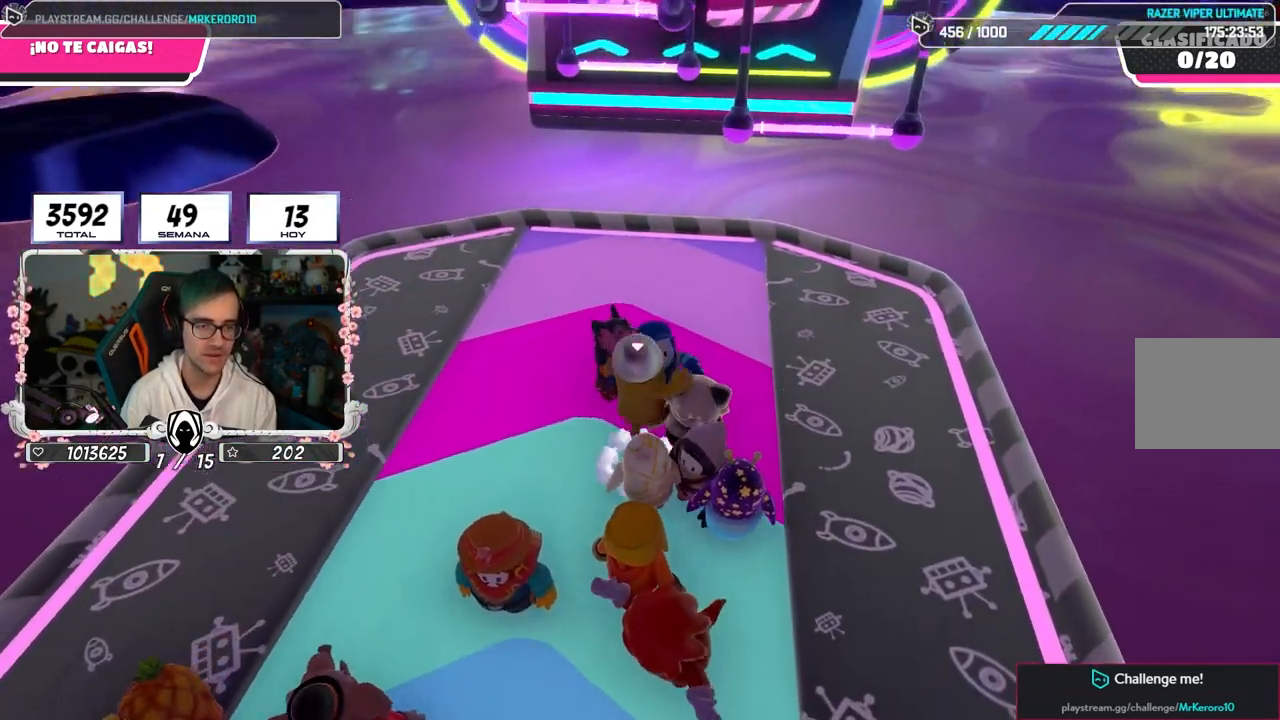
{"buttons": [], "left_stick": "center", "right_stick": "center", "events": [[267, "CROSS", "up"], [383, "left_stick", "center"]]}
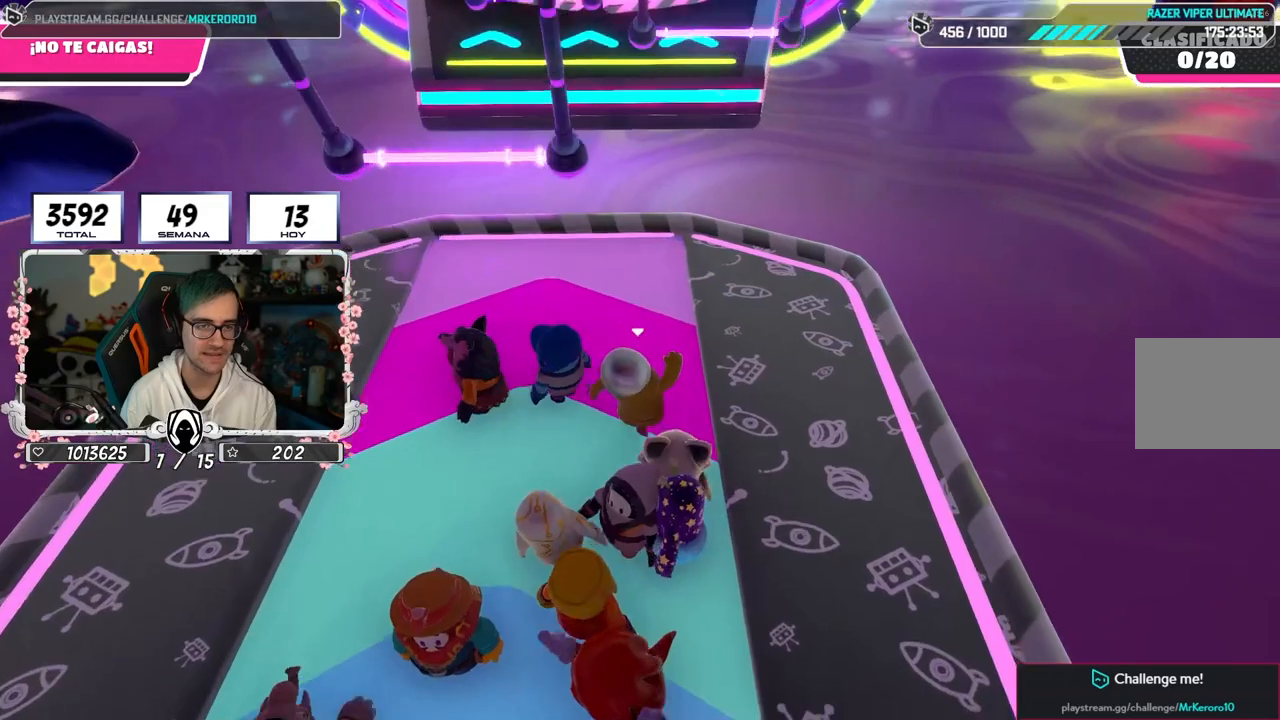
{"buttons": [], "left_stick": "up-left", "right_stick": "center", "events": [[33, "left_stick", "up-left"], [200, "left_stick", "center"], [350, "left_stick", "up-left"]]}
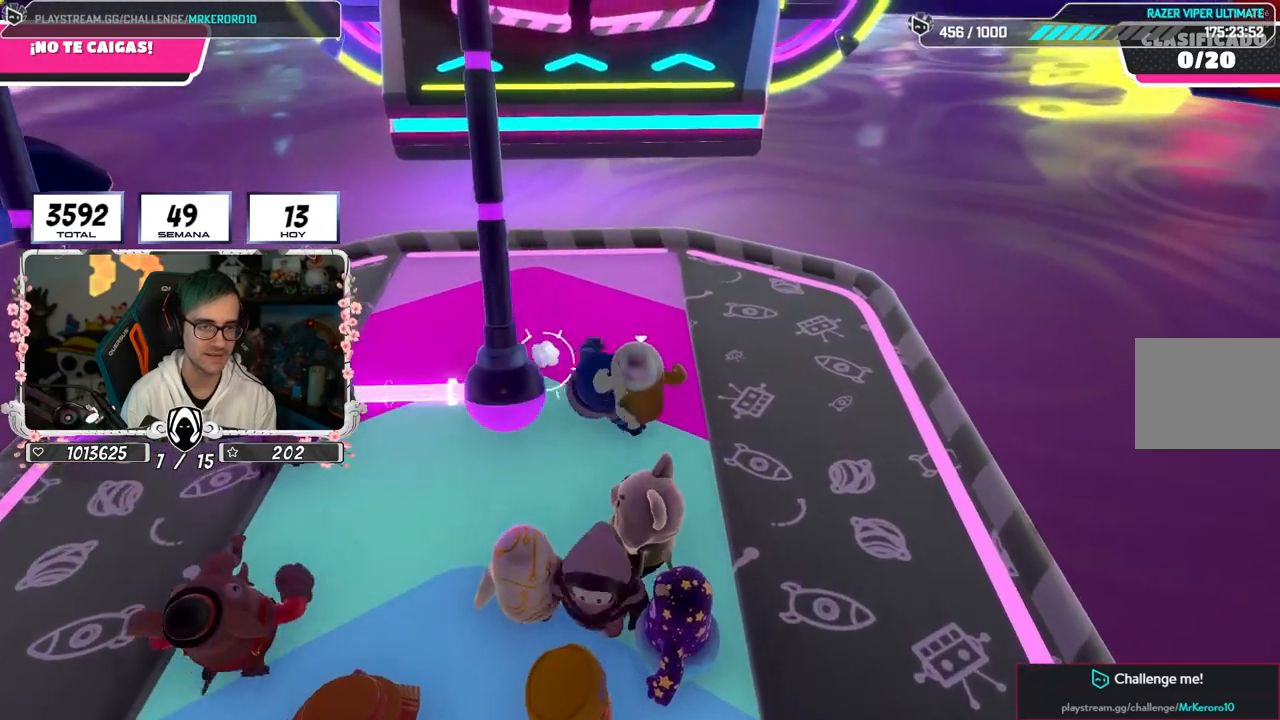
{"buttons": [], "left_stick": "up-left", "right_stick": "center", "events": [[33, "left_stick", "center"], [83, "left_stick", "left"], [350, "left_stick", "up-left"]]}